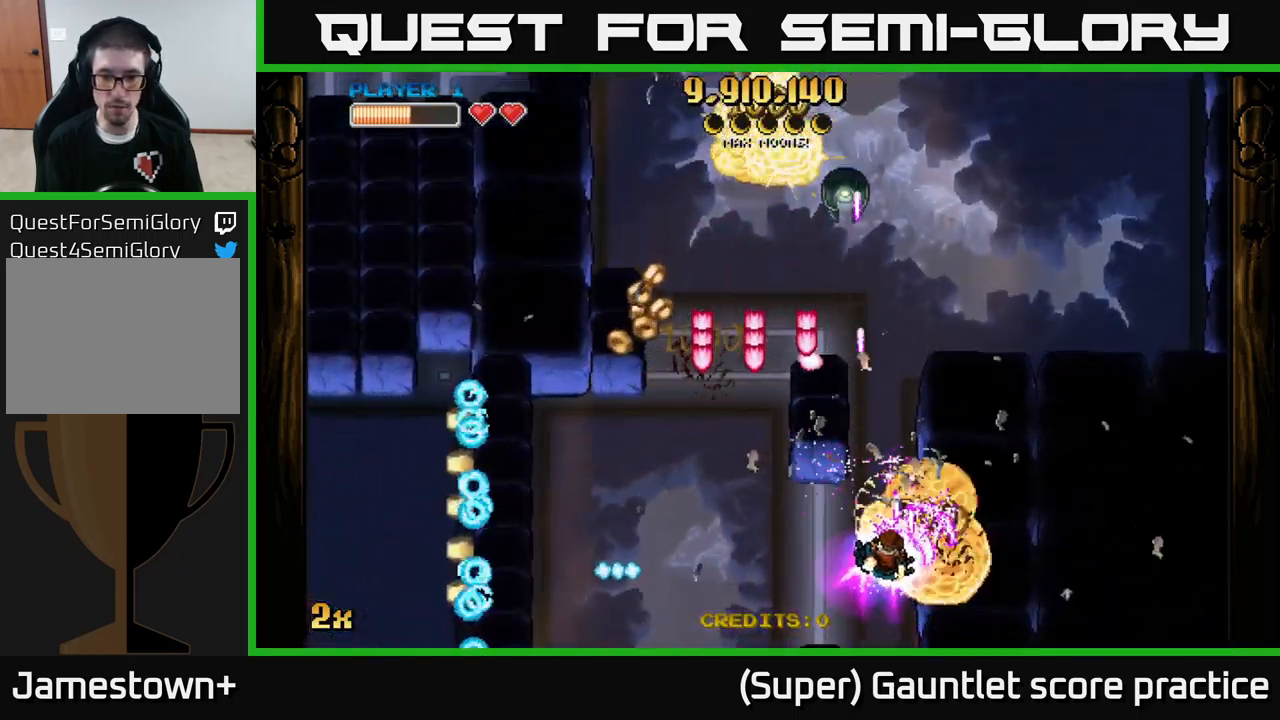
Gameplay with a controller (Xbox layout); each line is a JSON object with the inputs held at the frame after it. "events" lists button and stick changes between this image and that frame as [ms after this image, input, new state], when the widget could be followed in between. Not read: right_stick.
{"buttons": ["A"], "left_stick": "up-left", "events": [[50, "X", "down"], [100, "left_stick", "up-right"], [133, "X", "up"], [183, "left_stick", "down-left"], [450, "left_stick", "up-left"]]}
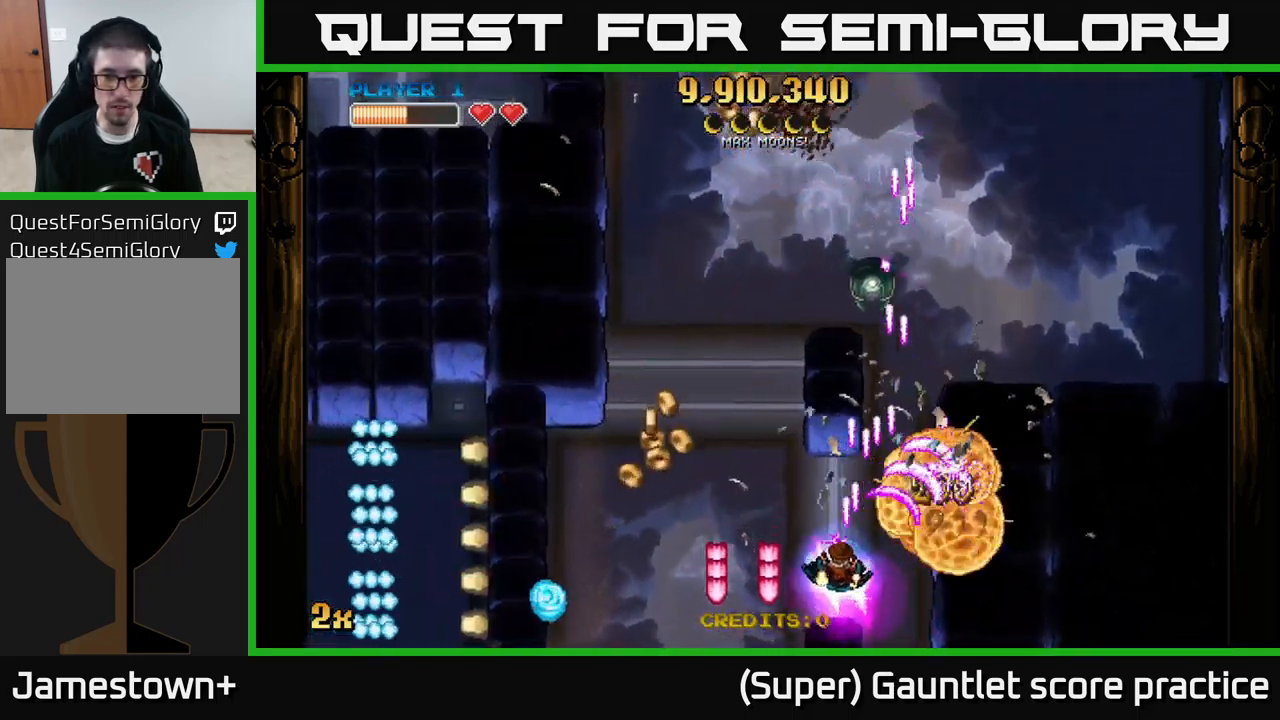
{"buttons": ["A", "X"], "left_stick": "up", "events": [[50, "left_stick", "left"], [433, "left_stick", "up"], [466, "X", "down"]]}
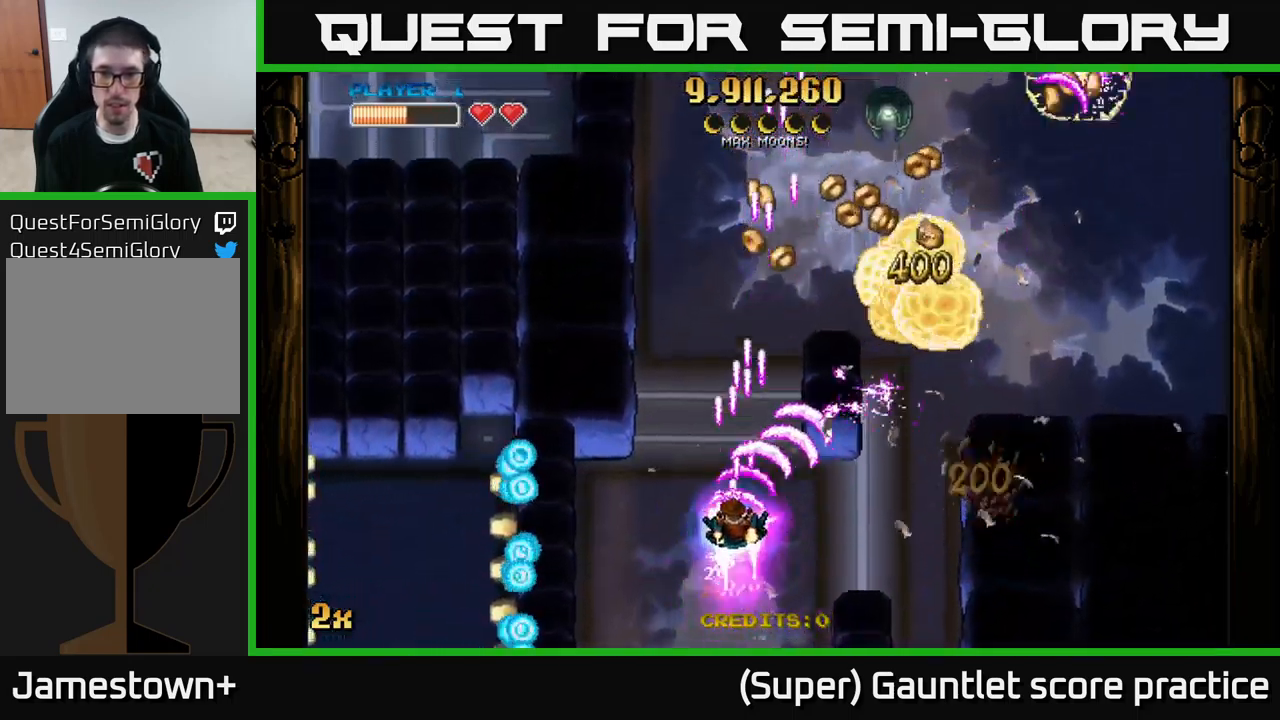
{"buttons": ["A"], "left_stick": "down-left", "events": [[66, "X", "up"], [150, "left_stick", "up-right"], [300, "left_stick", "up"], [450, "left_stick", "left"], [500, "left_stick", "down-left"]]}
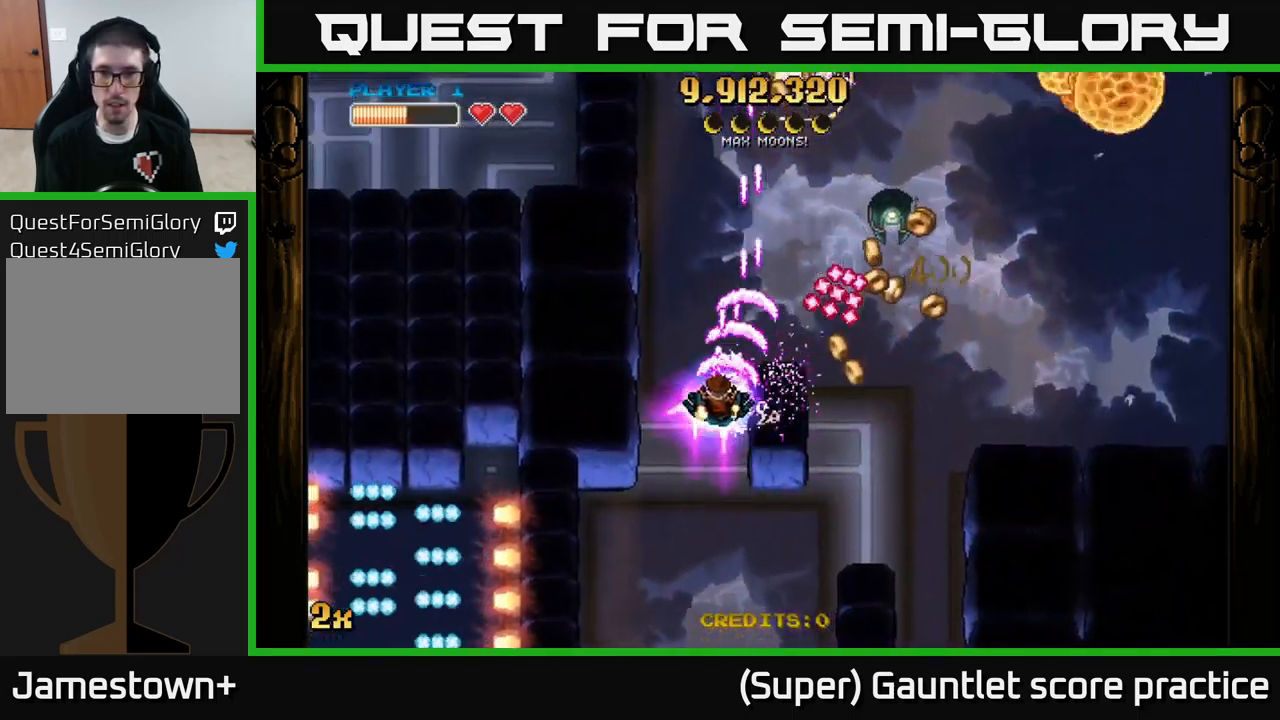
{"buttons": ["A"], "left_stick": "down-right", "events": [[150, "left_stick", "up-left"], [233, "left_stick", "up-right"], [416, "left_stick", "down-right"]]}
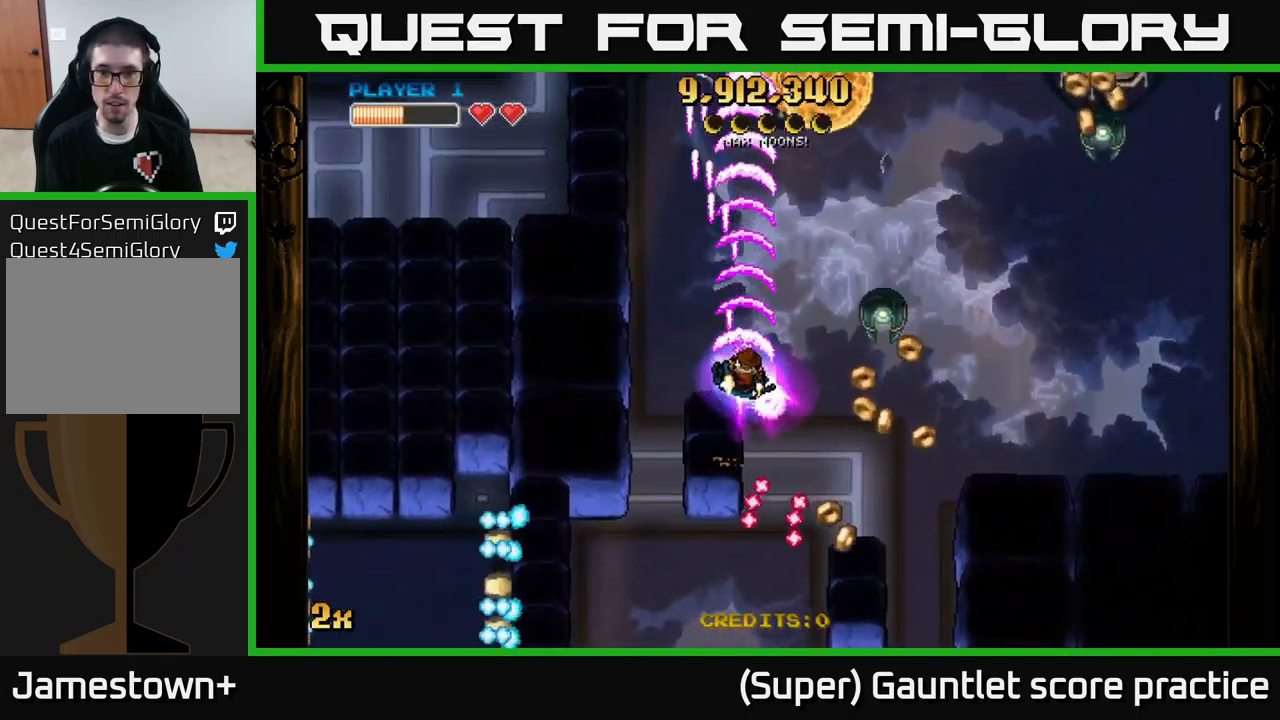
{"buttons": ["A"], "left_stick": "down-right", "events": []}
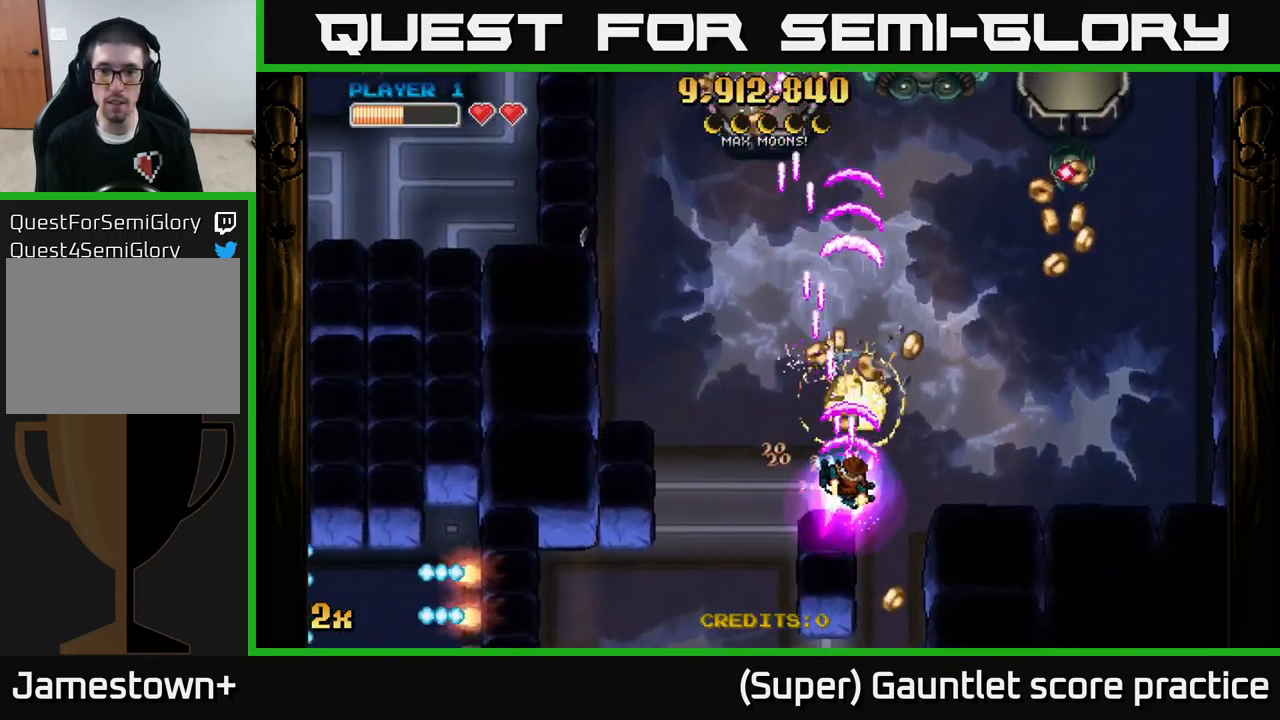
{"buttons": ["A"], "left_stick": "right", "events": [[66, "X", "down"], [66, "left_stick", "up-right"], [166, "X", "up"], [250, "left_stick", "right"]]}
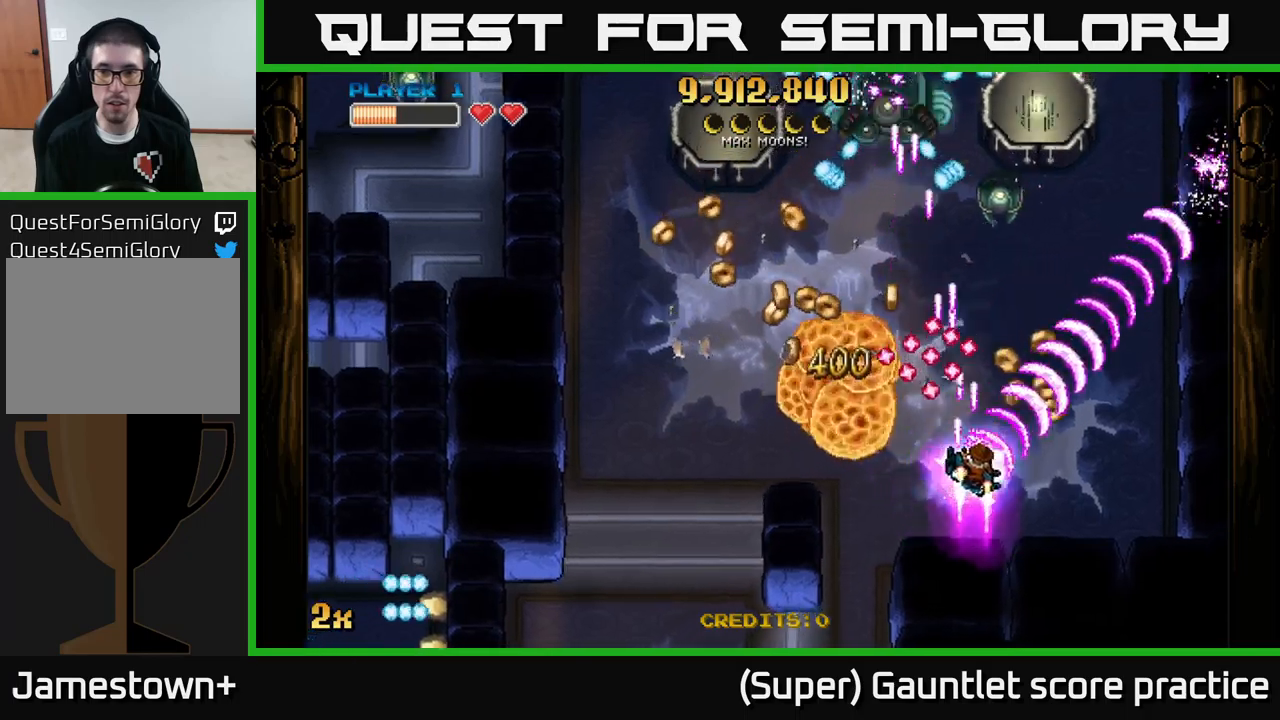
{"buttons": ["A"], "left_stick": "right", "events": [[100, "X", "down"], [100, "left_stick", "up-left"], [217, "X", "up"], [250, "left_stick", "right"]]}
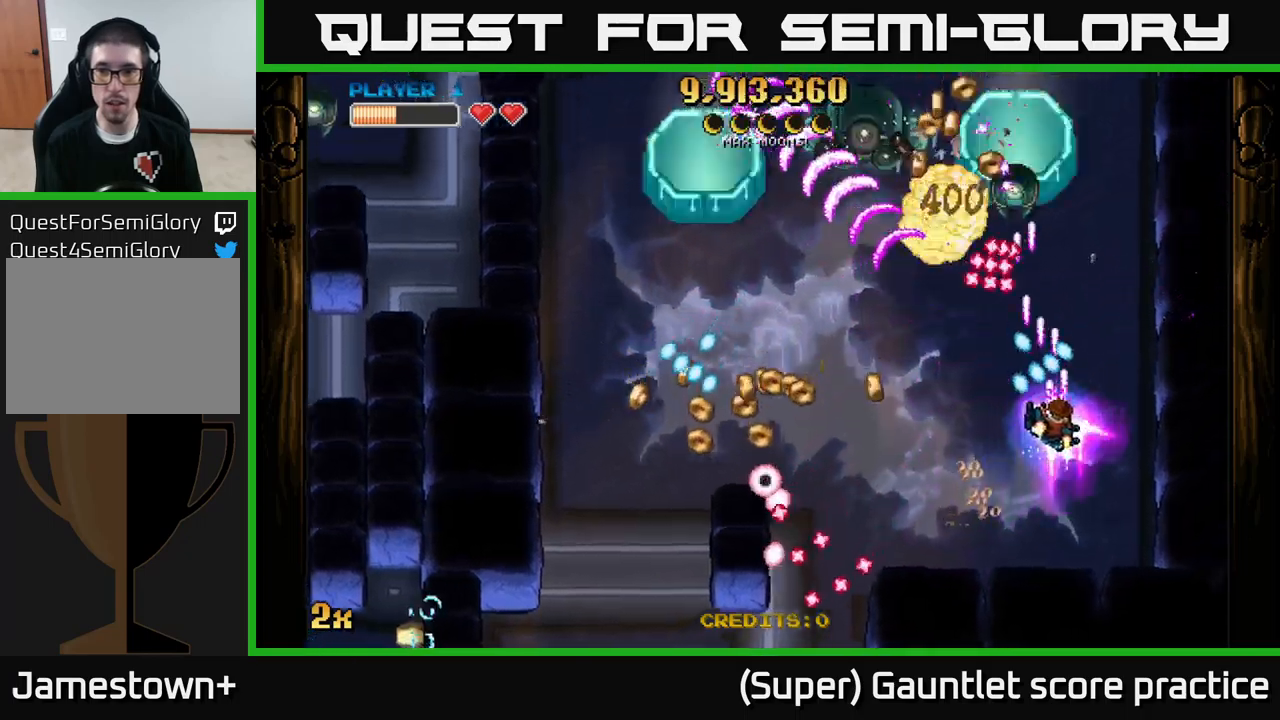
{"buttons": ["A"], "left_stick": "up-right", "events": [[350, "left_stick", "up-right"]]}
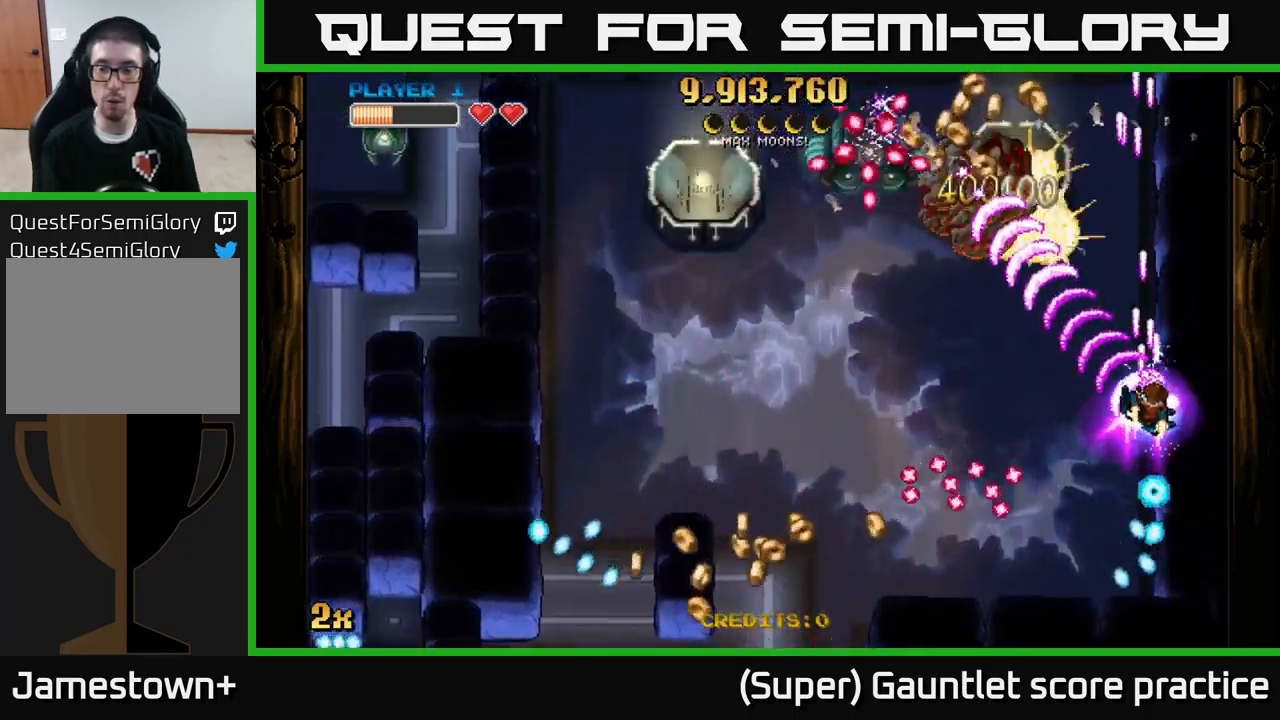
{"buttons": ["A"], "left_stick": "left", "events": [[100, "left_stick", "down"], [317, "left_stick", "up"], [500, "left_stick", "left"]]}
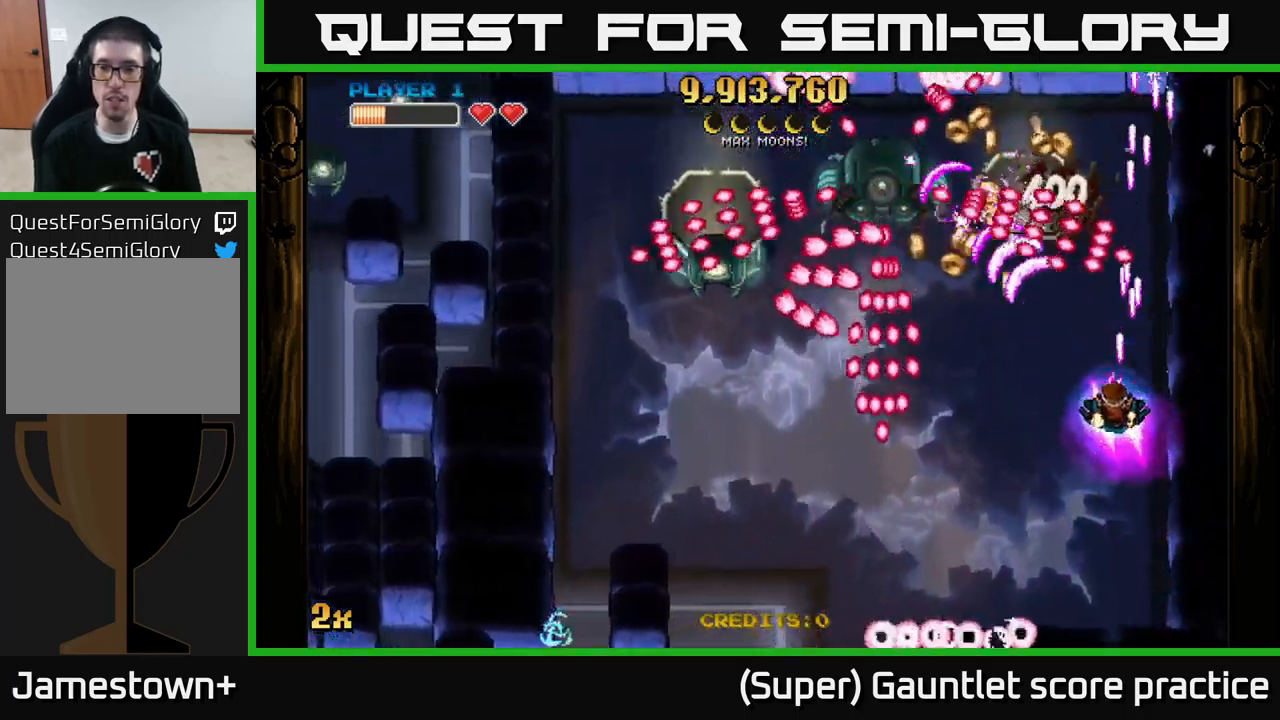
{"buttons": ["A"], "left_stick": "down", "events": [[83, "left_stick", "down-right"], [300, "left_stick", "down"]]}
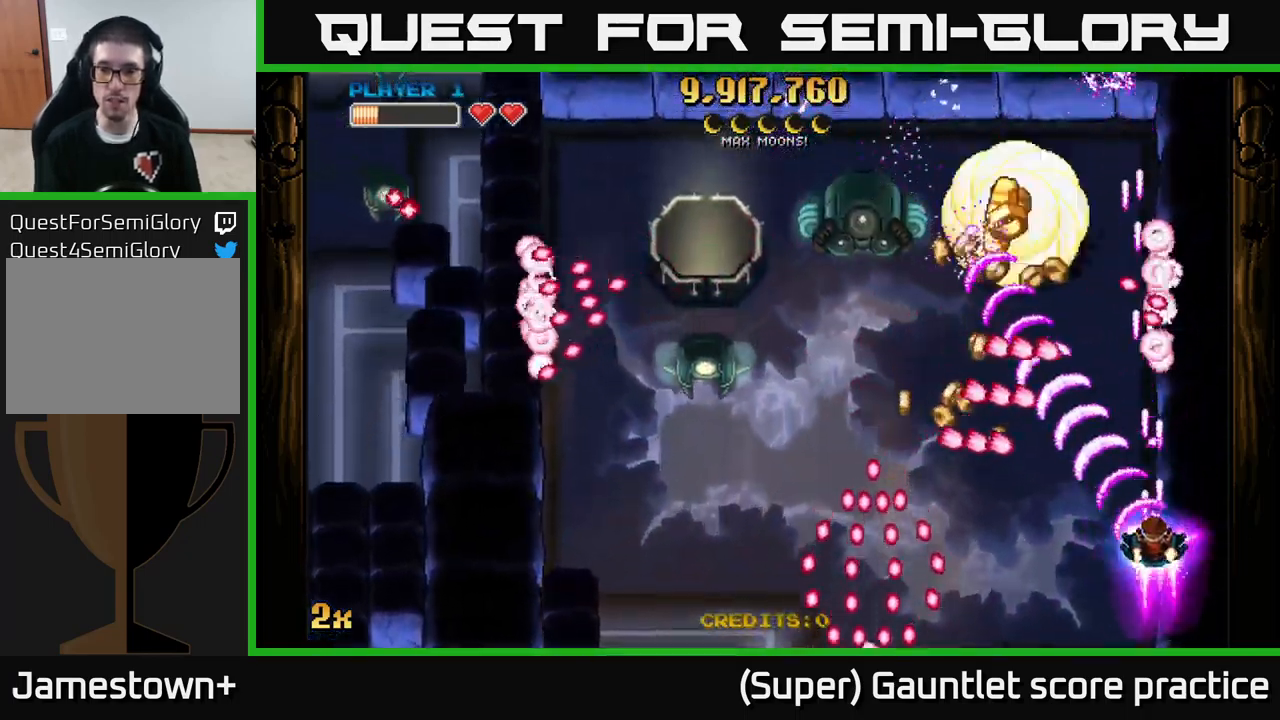
{"buttons": ["A", "X"], "left_stick": "up", "events": [[117, "left_stick", "down-left"], [283, "left_stick", "left"], [467, "X", "down"], [483, "left_stick", "up"]]}
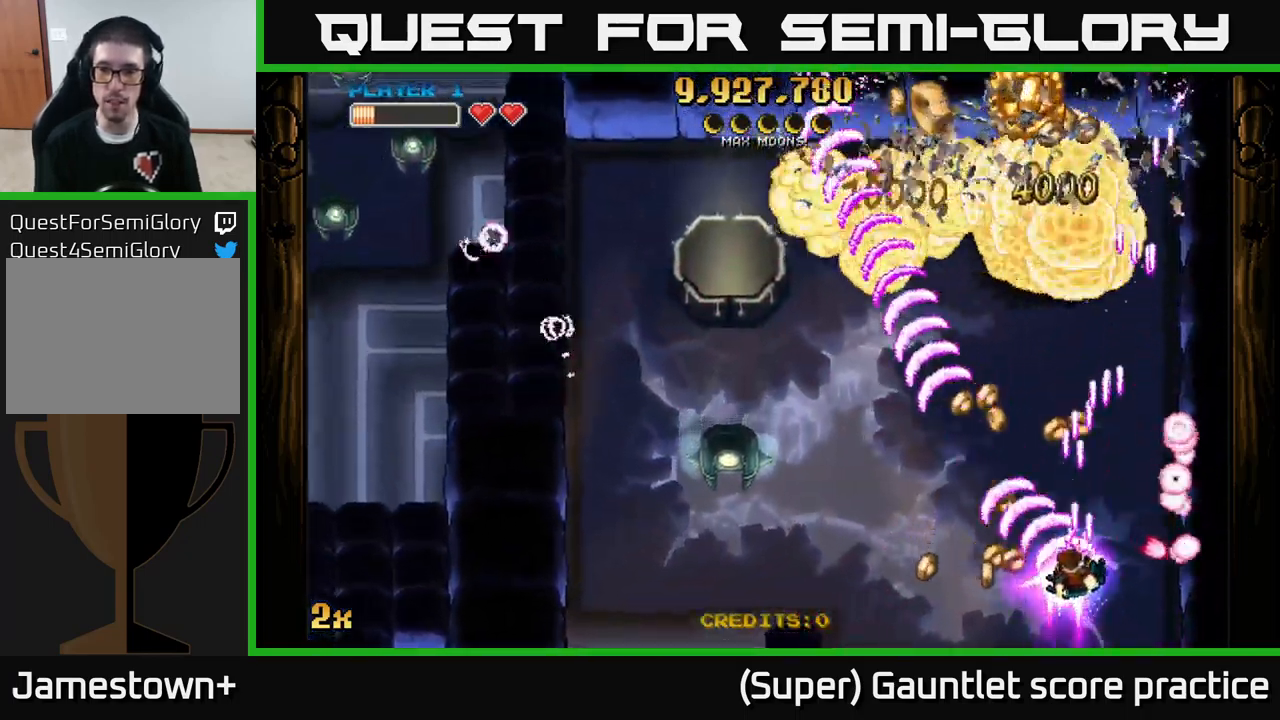
{"buttons": ["A"], "left_stick": "left", "events": [[17, "left_stick", "up-right"], [100, "X", "up"], [350, "left_stick", "left"]]}
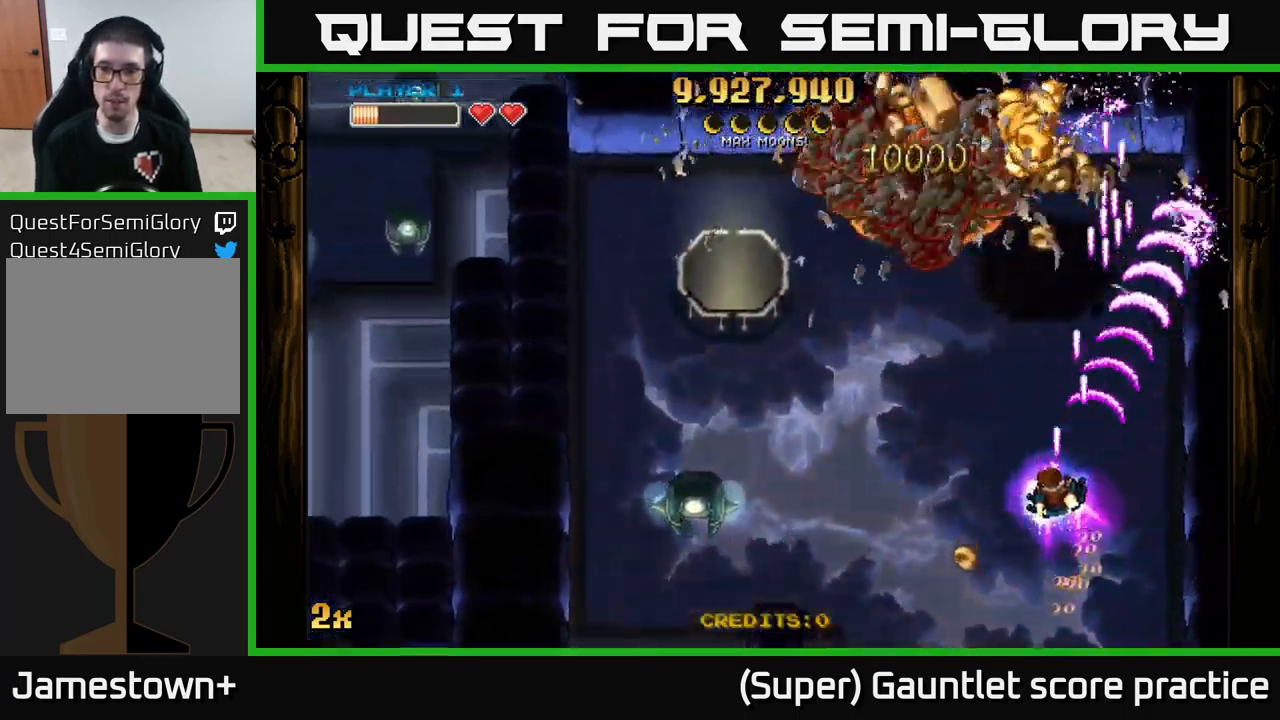
{"buttons": ["A"], "left_stick": "up-right", "events": [[100, "left_stick", "up"], [183, "X", "down"], [233, "left_stick", "left"], [283, "X", "up"], [333, "left_stick", "up"], [433, "left_stick", "up-right"]]}
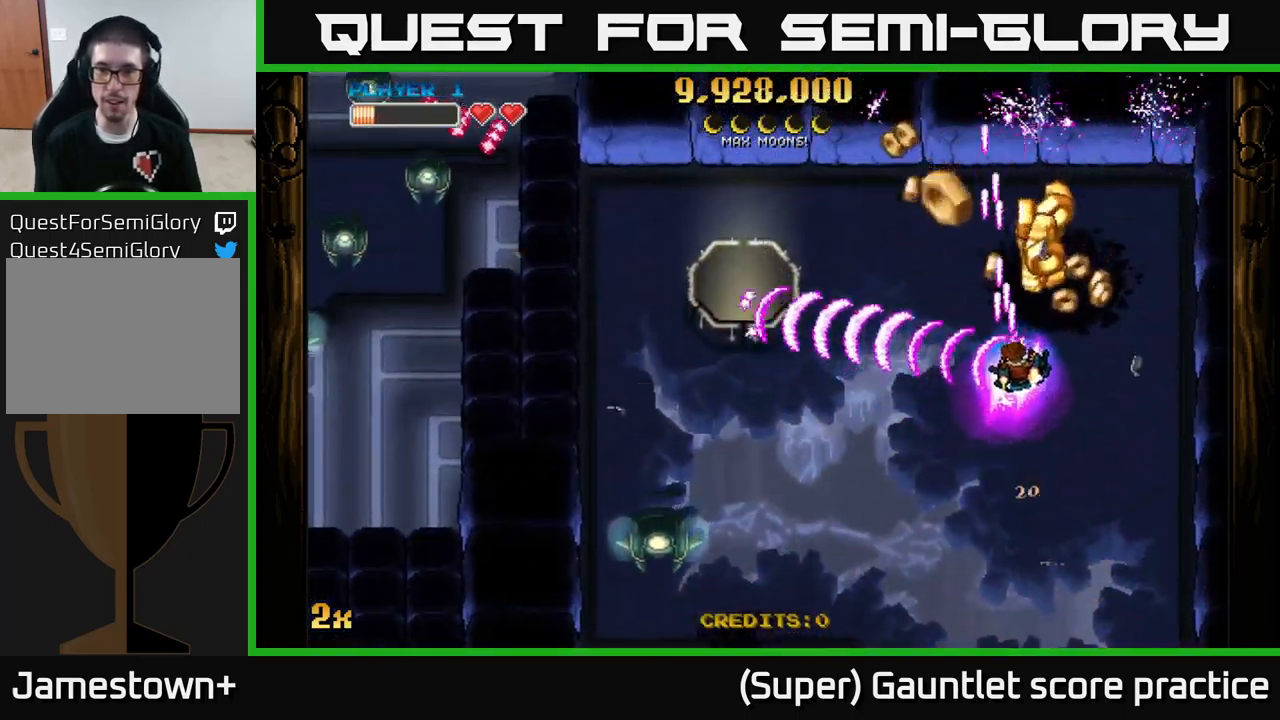
{"buttons": ["A"], "left_stick": "left", "events": [[67, "left_stick", "right"], [233, "left_stick", "left"], [383, "X", "down"], [467, "X", "up"]]}
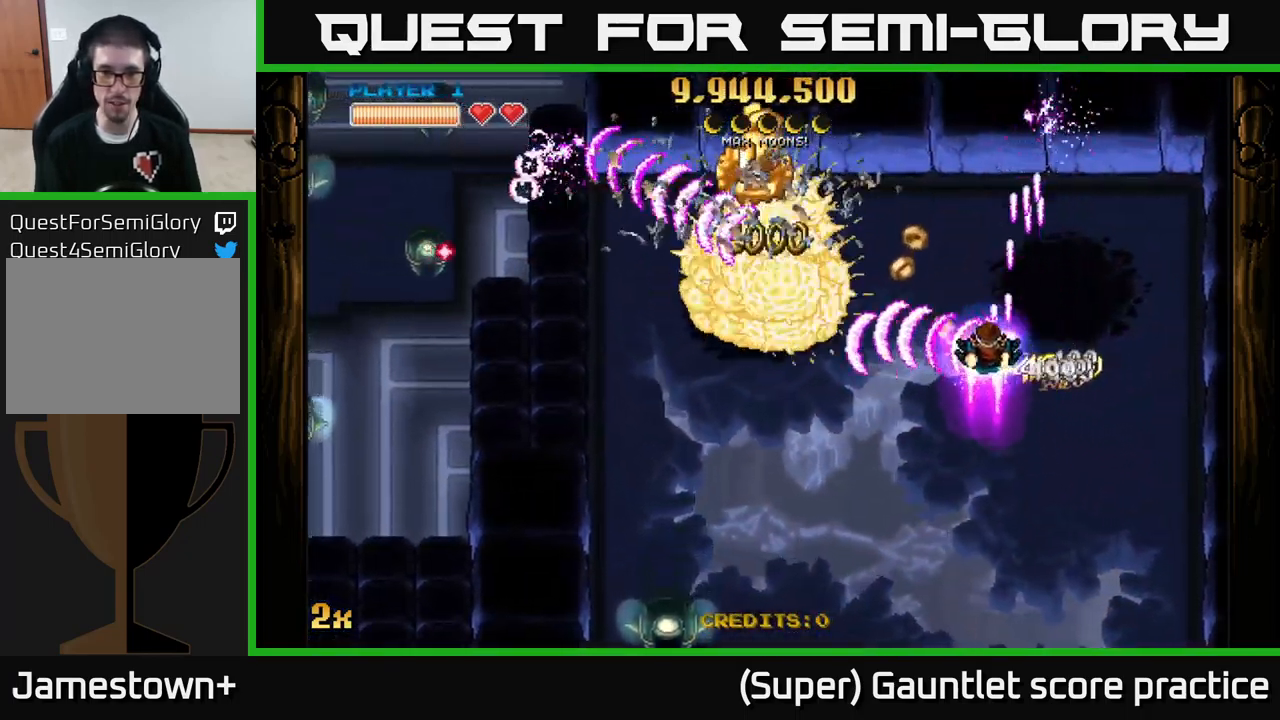
{"buttons": ["A"], "left_stick": "left", "events": [[83, "left_stick", "down-left"], [483, "left_stick", "left"]]}
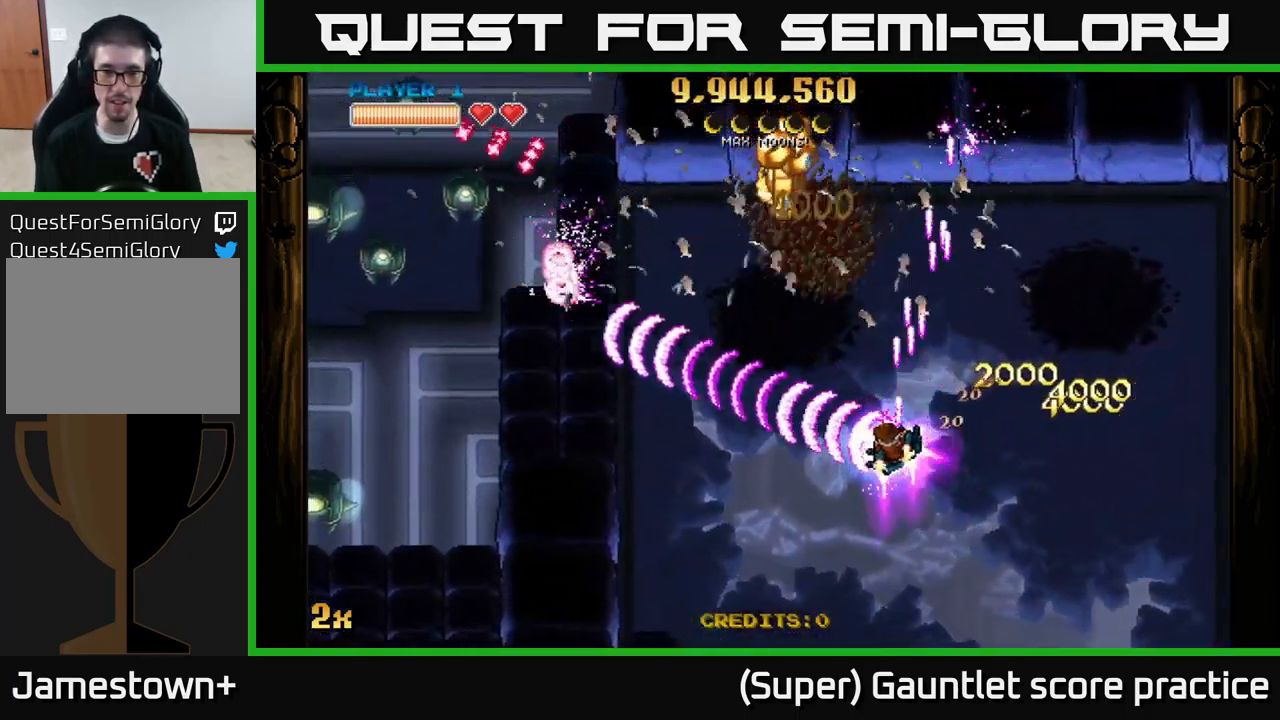
{"buttons": ["A"], "left_stick": "down", "events": [[100, "left_stick", "up-left"], [133, "X", "down"], [233, "X", "up"], [350, "left_stick", "down-right"], [466, "left_stick", "down"]]}
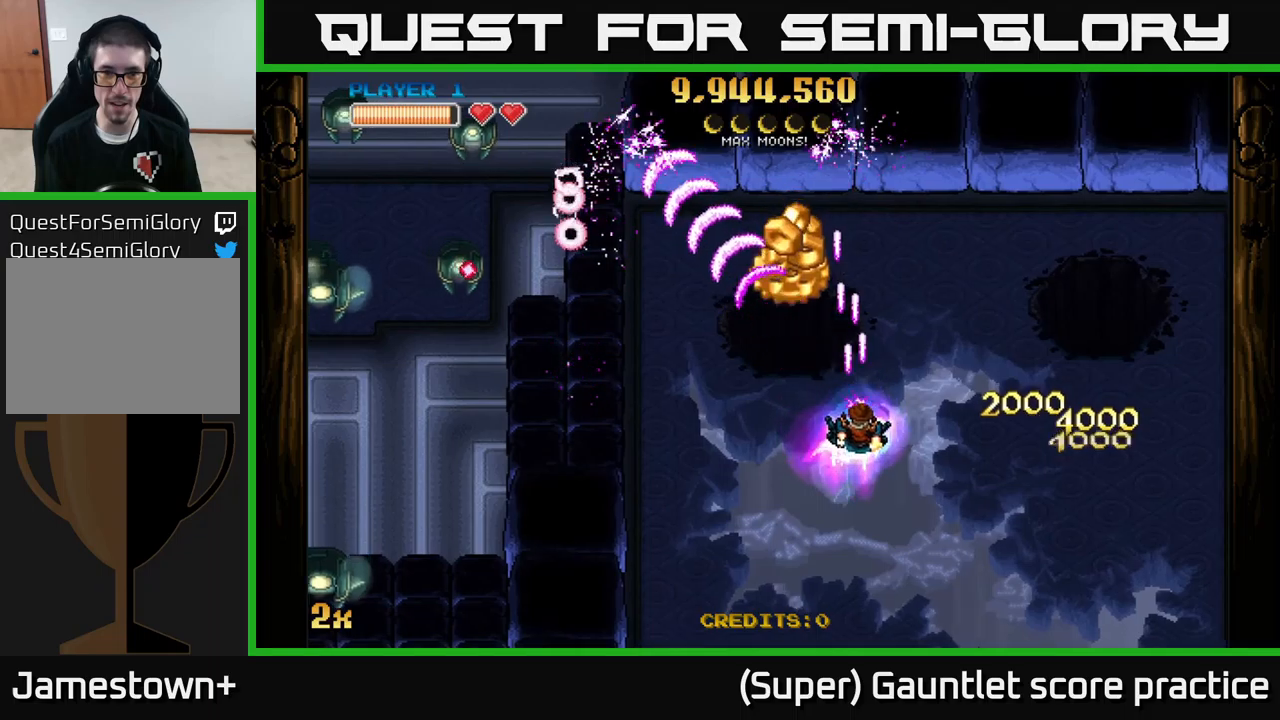
{"buttons": ["A"], "left_stick": "down-right", "events": [[434, "left_stick", "down-right"]]}
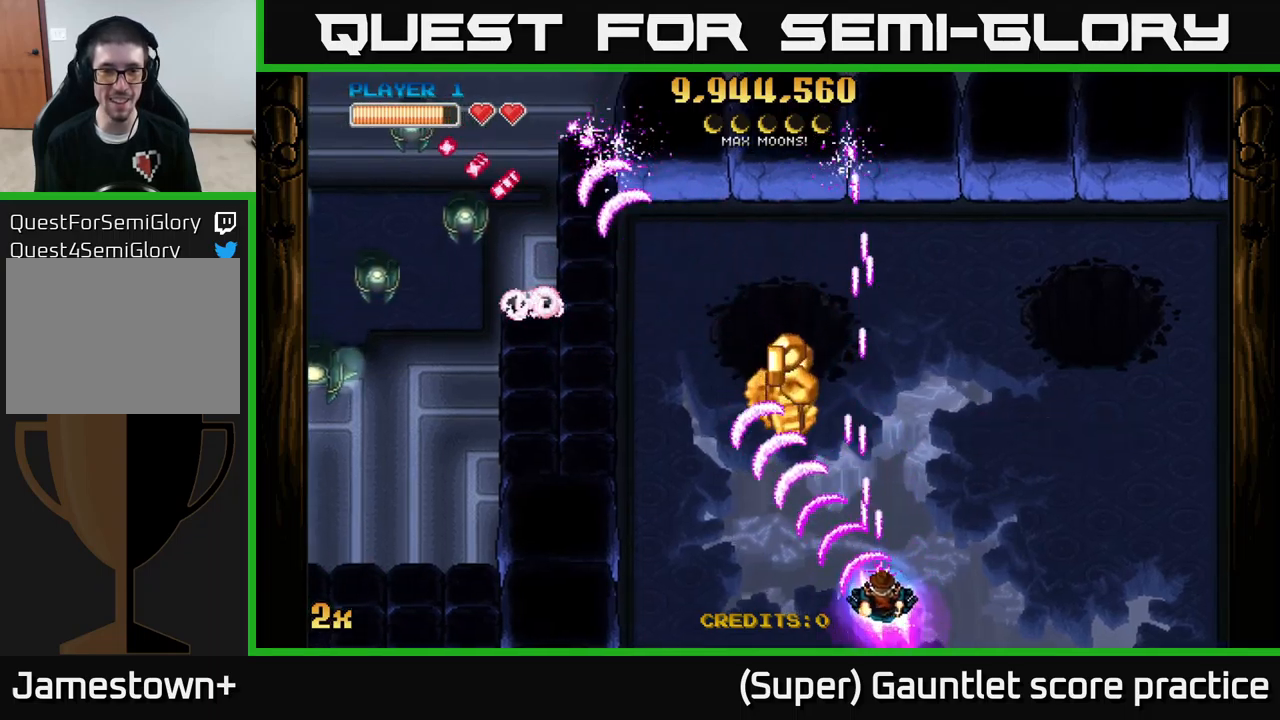
{"buttons": ["A"], "left_stick": "up-left", "events": [[234, "left_stick", "left"], [434, "left_stick", "up-left"]]}
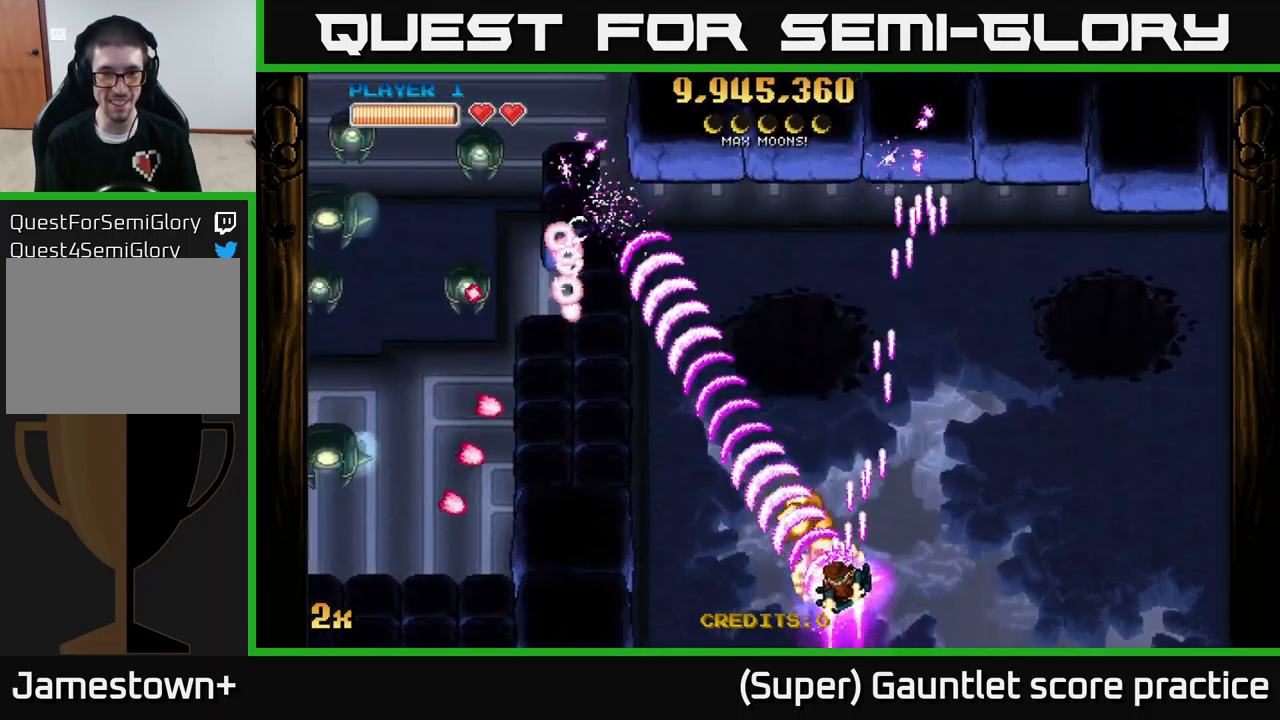
{"buttons": ["A"], "left_stick": "up-left", "events": [[84, "left_stick", "up"], [467, "left_stick", "up-left"]]}
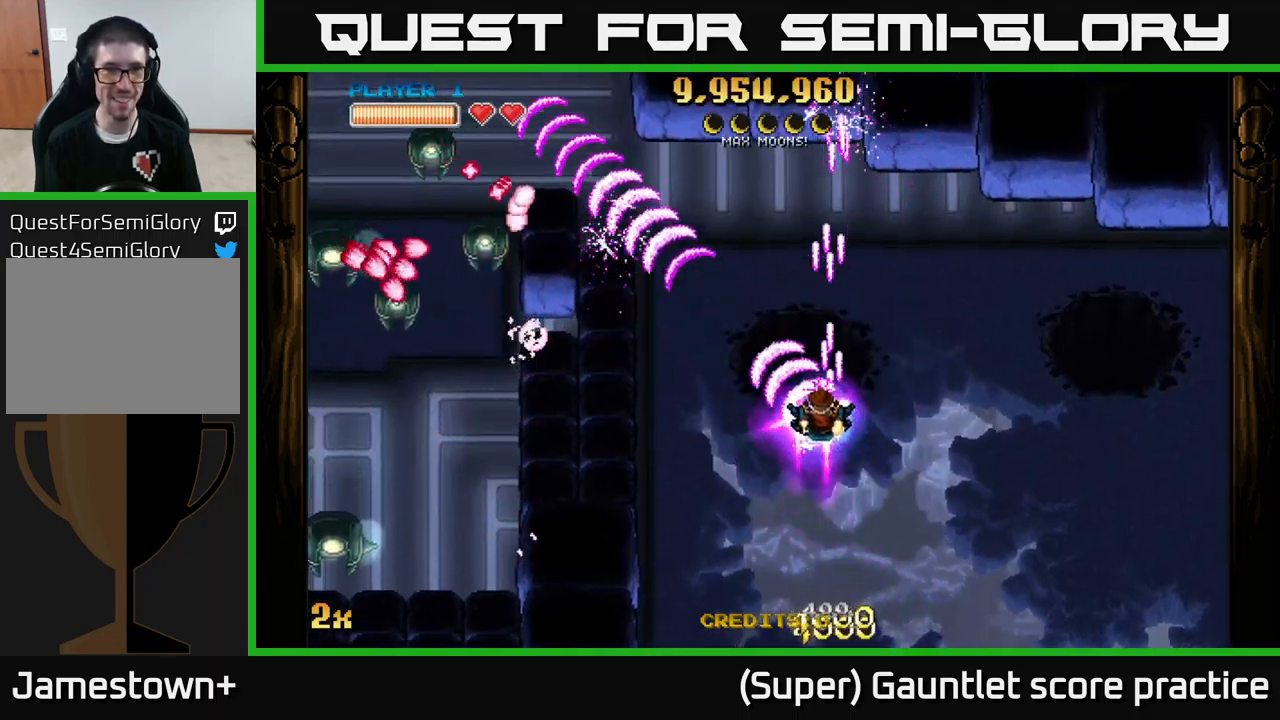
{"buttons": ["A"], "left_stick": "up-right", "events": [[117, "left_stick", "up"], [250, "left_stick", "center"], [350, "left_stick", "up-right"]]}
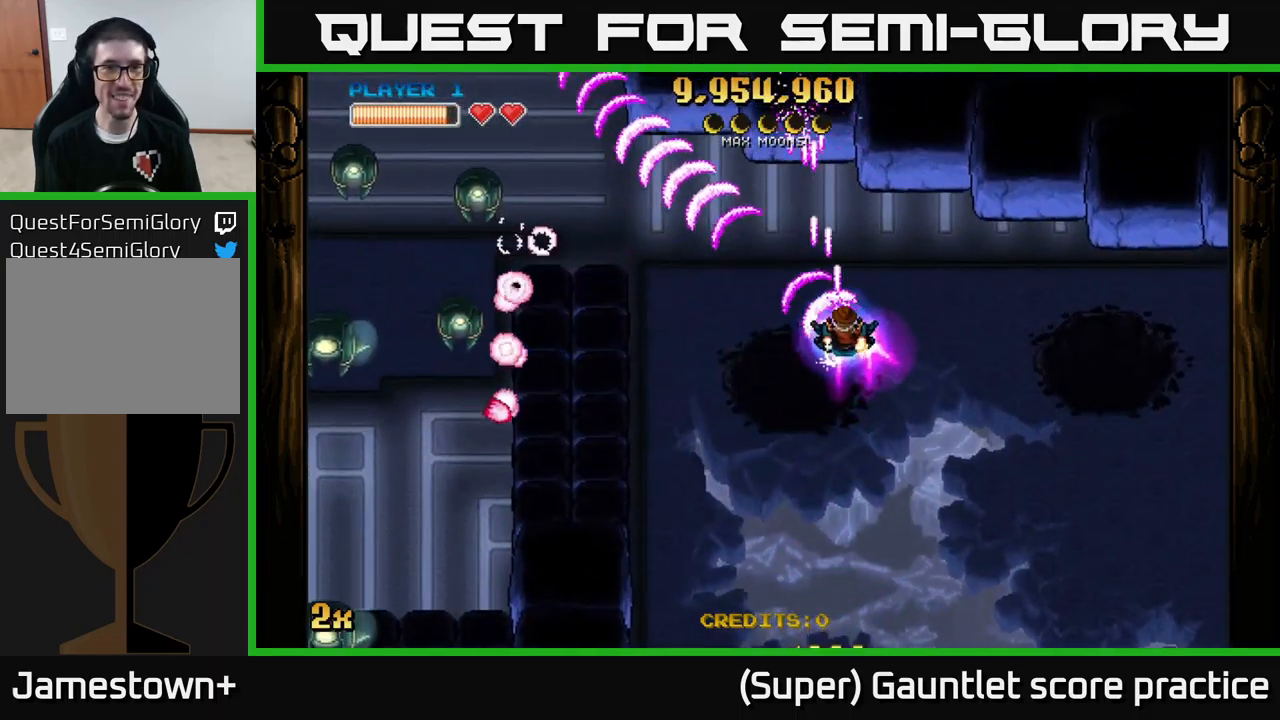
{"buttons": ["A"], "left_stick": "center", "events": [[67, "left_stick", "down-left"], [284, "left_stick", "down-right"], [350, "left_stick", "center"]]}
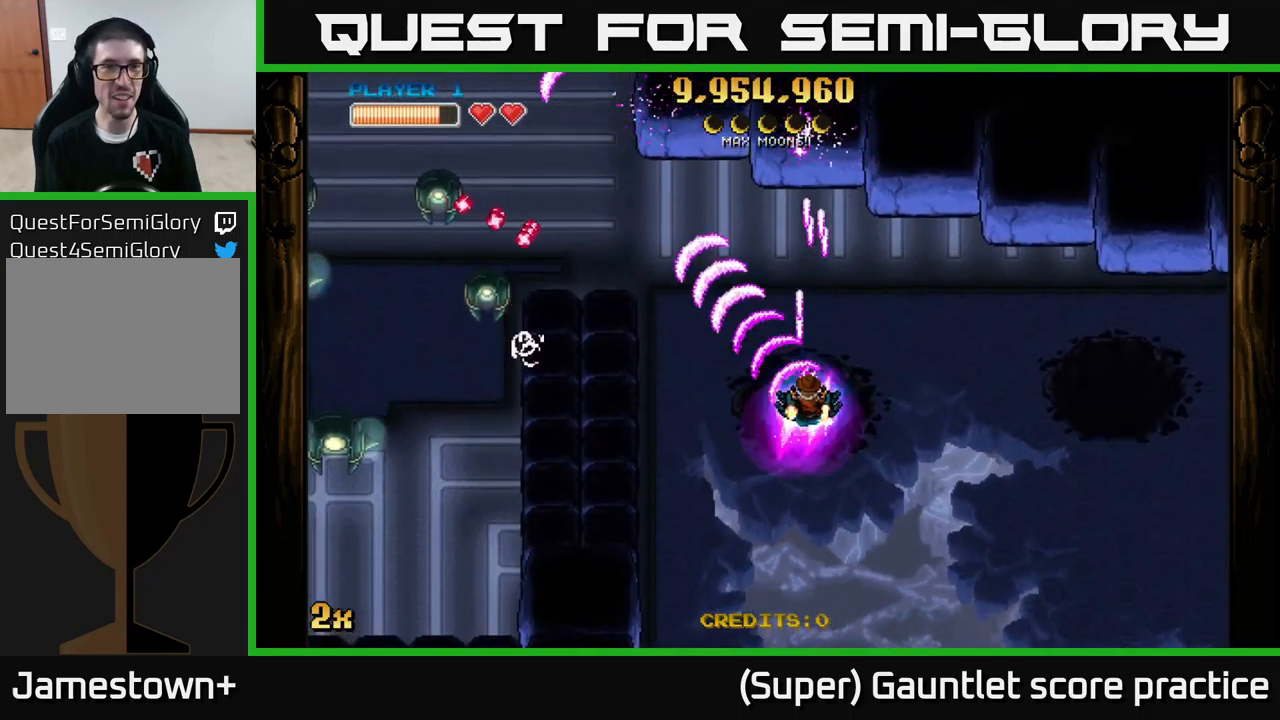
{"buttons": ["A"], "left_stick": "center", "events": [[67, "left_stick", "down-left"], [200, "left_stick", "center"]]}
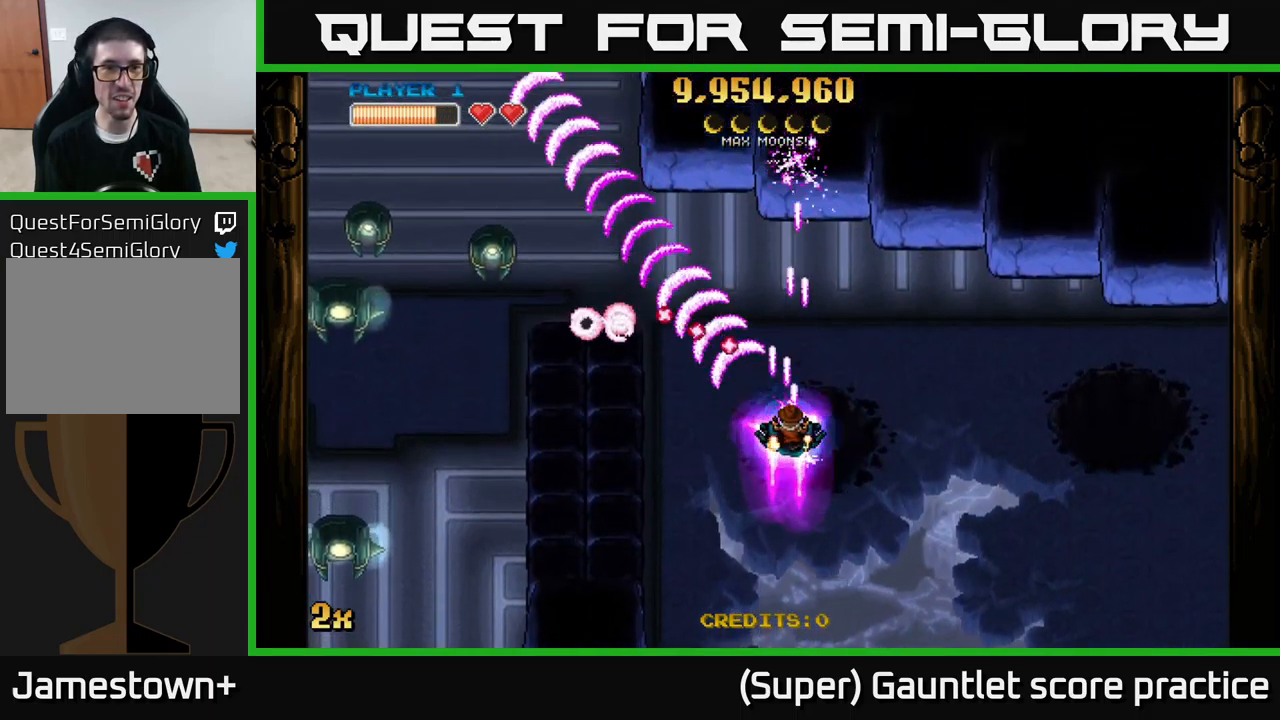
{"buttons": ["A"], "left_stick": "center", "events": [[117, "left_stick", "down"], [234, "left_stick", "center"]]}
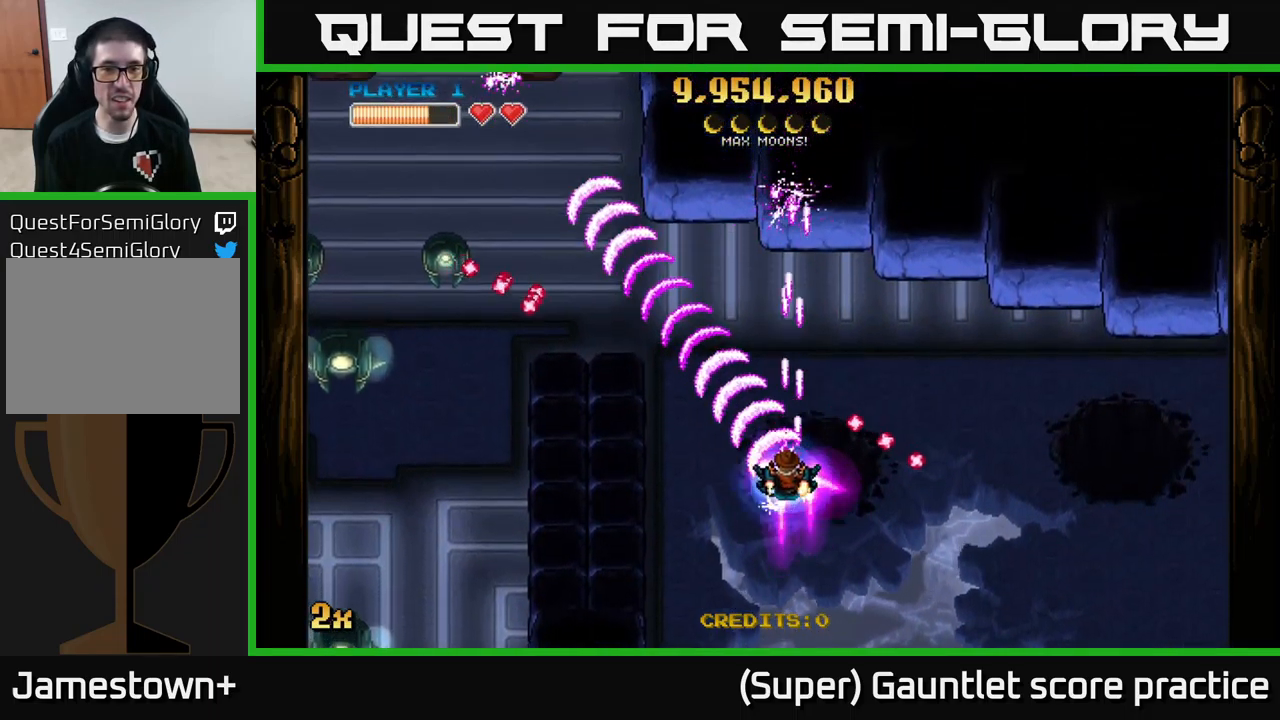
{"buttons": ["A"], "left_stick": "up", "events": [[317, "left_stick", "up-right"], [467, "left_stick", "up"]]}
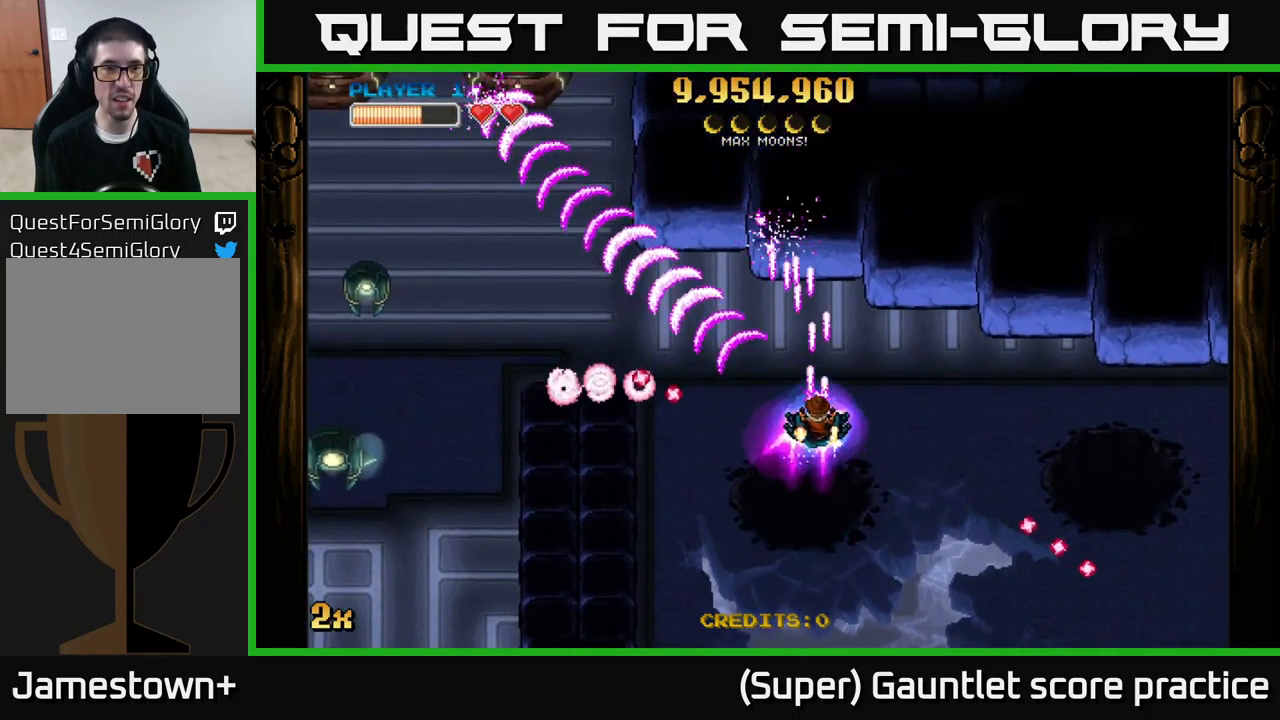
{"buttons": ["A"], "left_stick": "up", "events": [[134, "left_stick", "left"], [150, "X", "down"], [250, "X", "up"], [500, "left_stick", "up"]]}
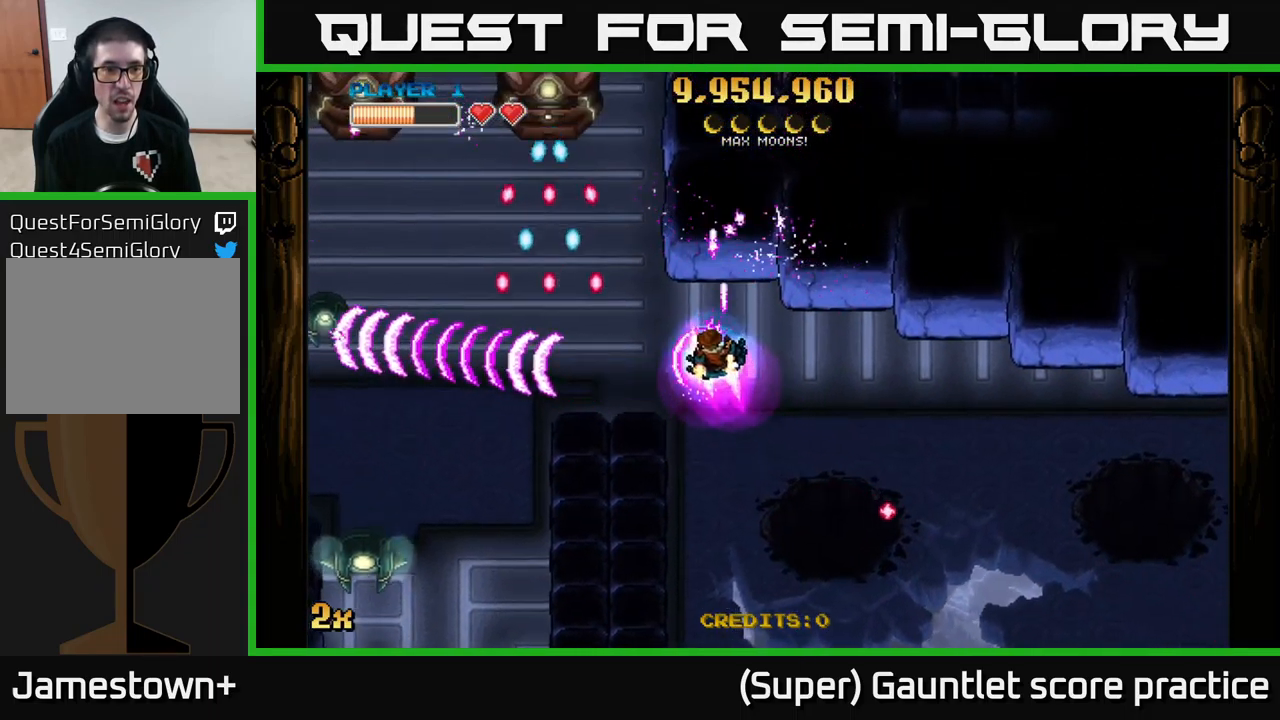
{"buttons": ["A"], "left_stick": "down", "events": [[117, "X", "down"], [134, "left_stick", "up-left"], [200, "X", "up"], [367, "left_stick", "center"], [434, "left_stick", "down"]]}
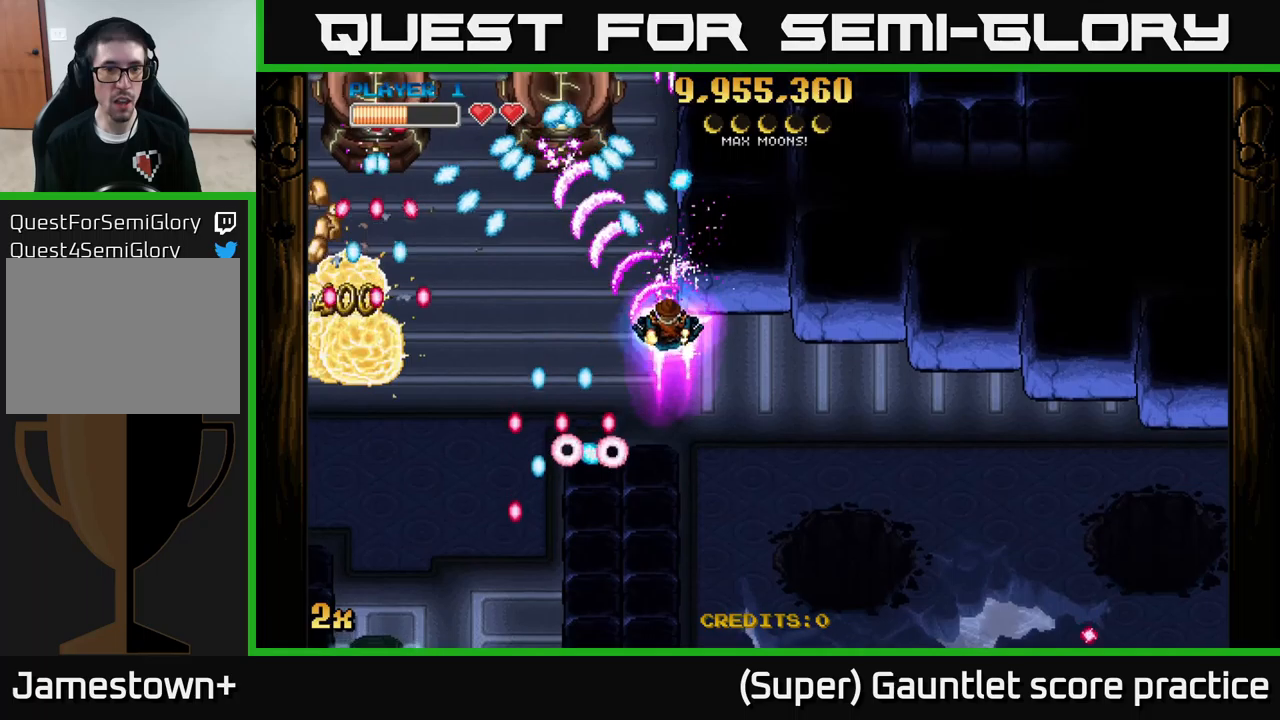
{"buttons": ["A"], "left_stick": "down", "events": [[116, "left_stick", "left"], [300, "X", "down"], [316, "left_stick", "up"], [383, "X", "up"], [450, "left_stick", "down"]]}
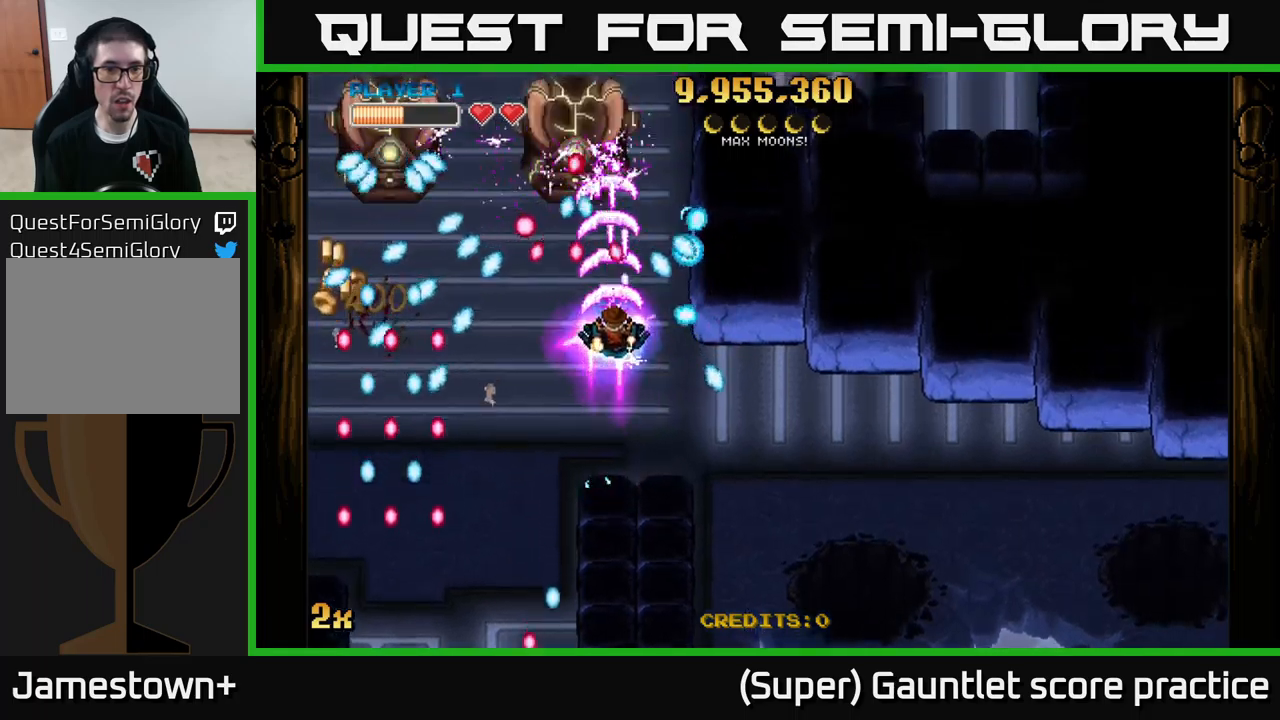
{"buttons": ["A"], "left_stick": "center", "events": [[466, "left_stick", "center"]]}
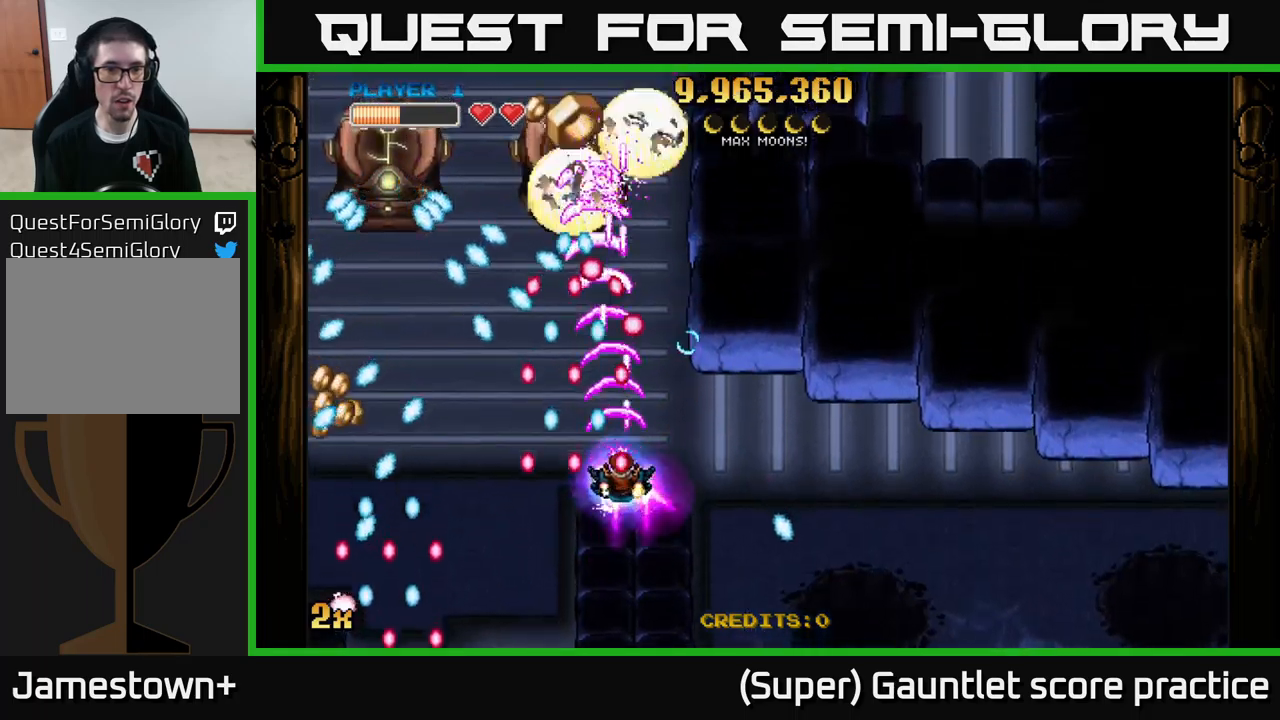
{"buttons": ["A"], "left_stick": "center", "events": [[83, "left_stick", "down"], [183, "left_stick", "down-right"], [366, "left_stick", "center"]]}